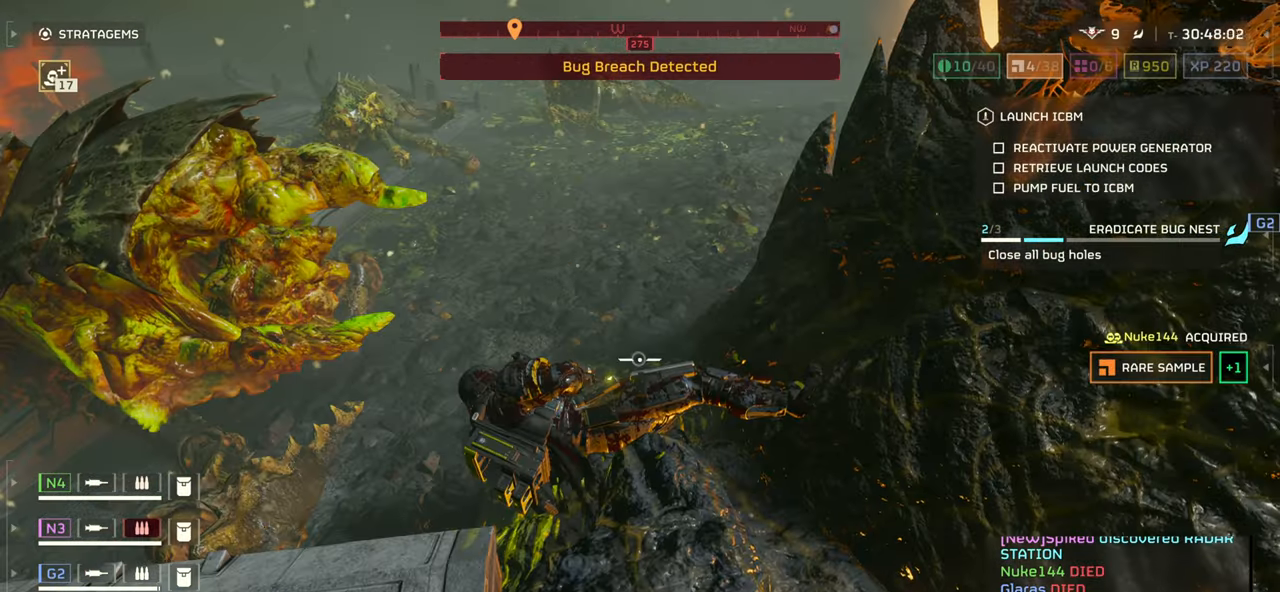
Gameplay with keyboard and mouse; each line is a JSON object with the keys and mouse buttons held at the frame after it. "events" lists presses ("down") and releases ("up") of ".", "/", "0", "1", "2", "3", "4", "5", "6", "7", "8", "9", "a", "alt", "b", "c", "caps_lock", "comma", "ctrl", "d", "e", "f", "g", "h", "i", "j", "k", "l", "m", "n", "o", "p", "q", "r", "s", "semicolon", "shift", "space", "super", "t", "tab", "tilde", "u", "v", "w", "x", "y", "z", "mouse_left", "mouse_wheel", "mouse_right", "mouse_mb4" and "mouse_mb5" between this image and that frame as [ms after this image, input, new state], when the widget could be followed in between. "mouse_left", "mouse_wheel", "mouse_right", "mouse_mb4", "mouse_mb5" = the "left", "wheel", "right", "mb4", "mb5" buttons of the "mouse" list. No other keys are recorded. "wheel" means that the mouse wheel is clicked or scrolled. Mouse movement is not recorded.
{"keys": [], "mouse": [], "events": []}
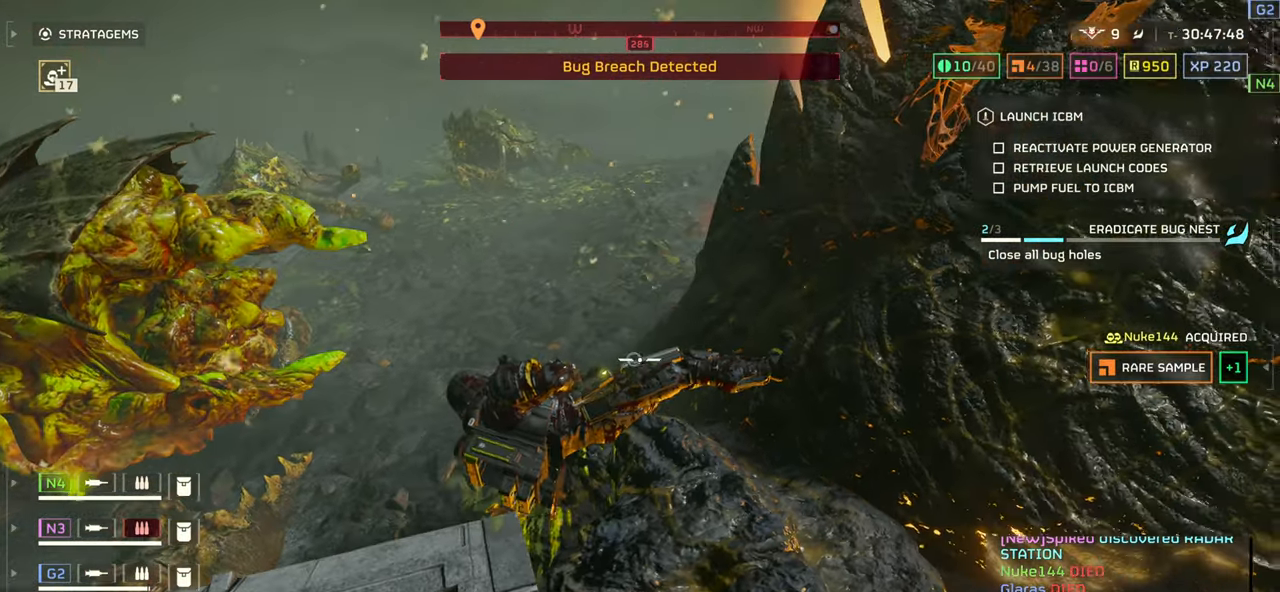
{"keys": [], "mouse": [], "events": []}
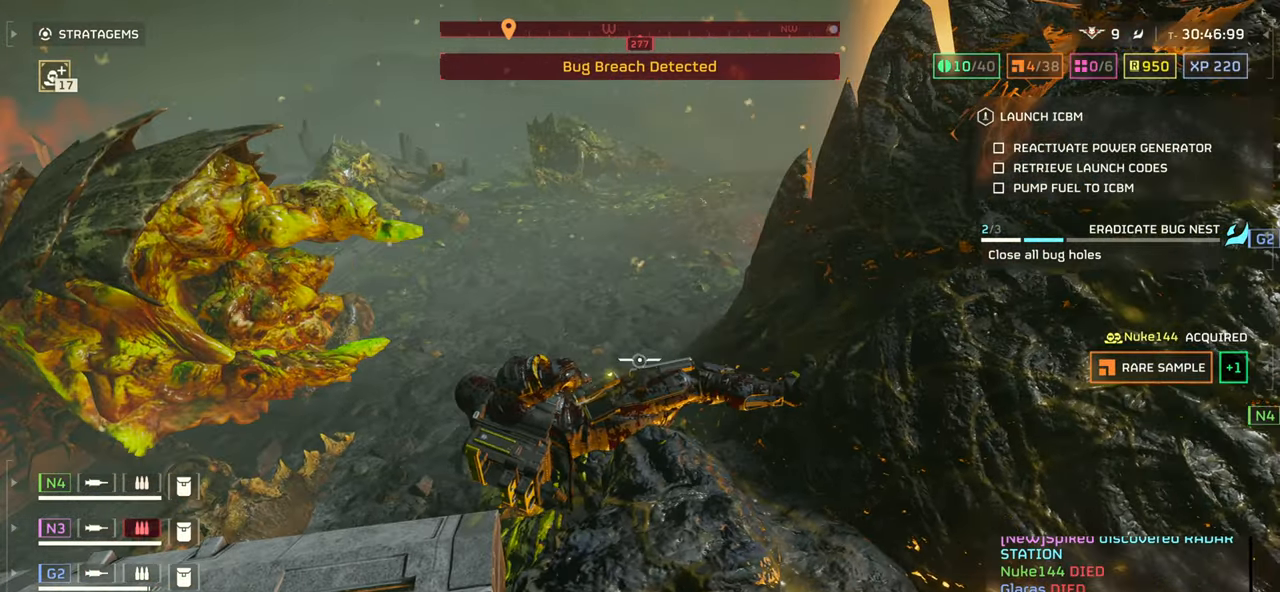
{"keys": [], "mouse": [], "events": []}
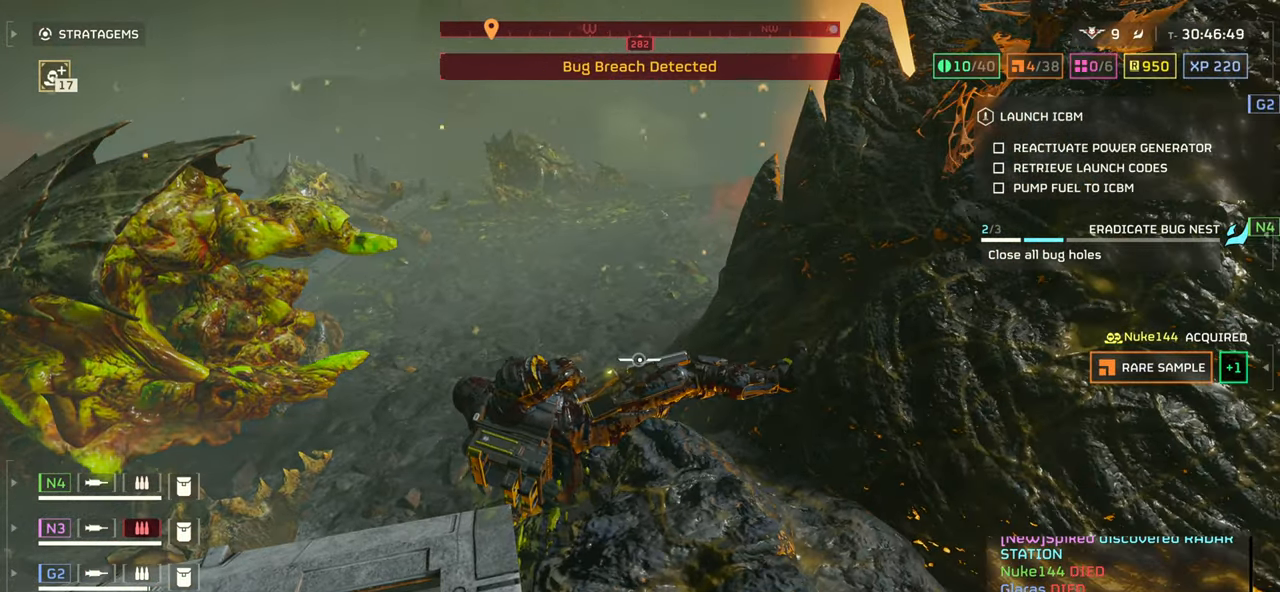
{"keys": ["w"], "mouse": [], "events": [[483, "w", "down"]]}
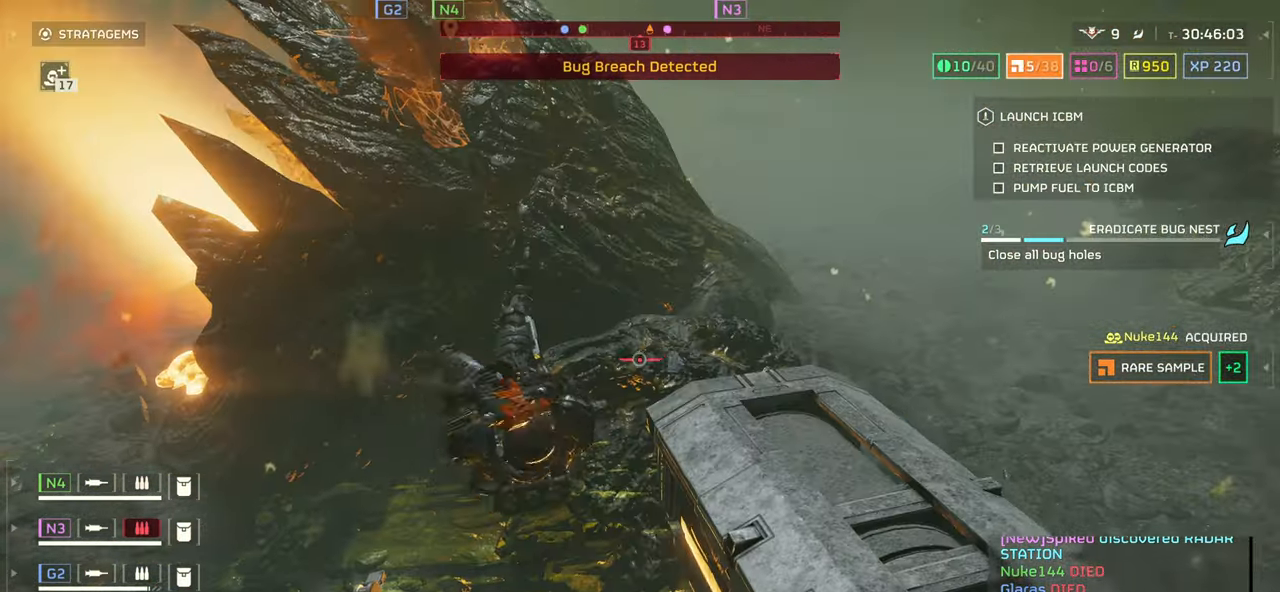
{"keys": ["d"], "mouse": [], "events": [[33, "shift", "down"], [200, "d", "down"], [200, "shift", "up"], [483, "w", "up"]]}
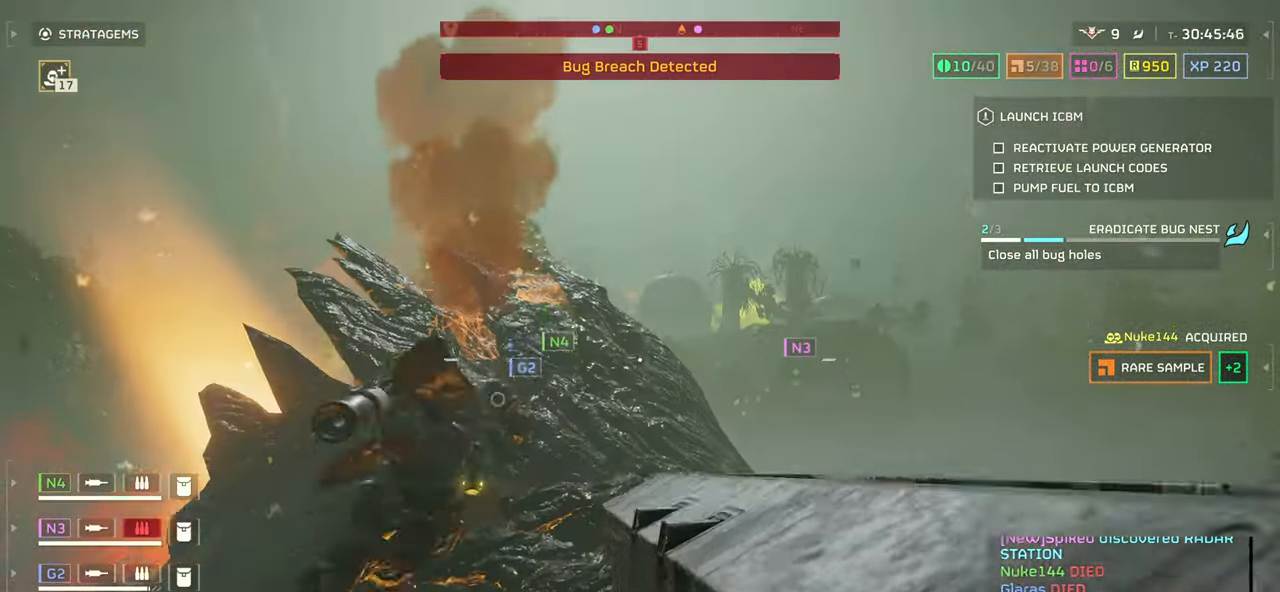
{"keys": ["w"], "mouse": []}
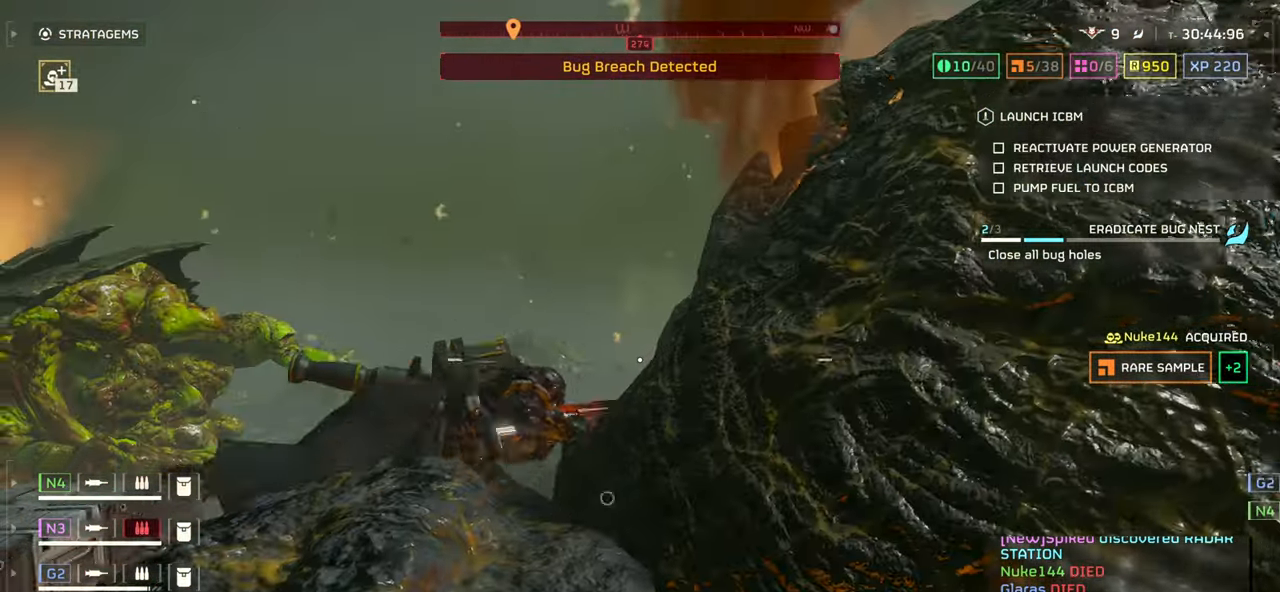
{"keys": ["d", "w"], "mouse": [], "events": [[383, "d", "down"]]}
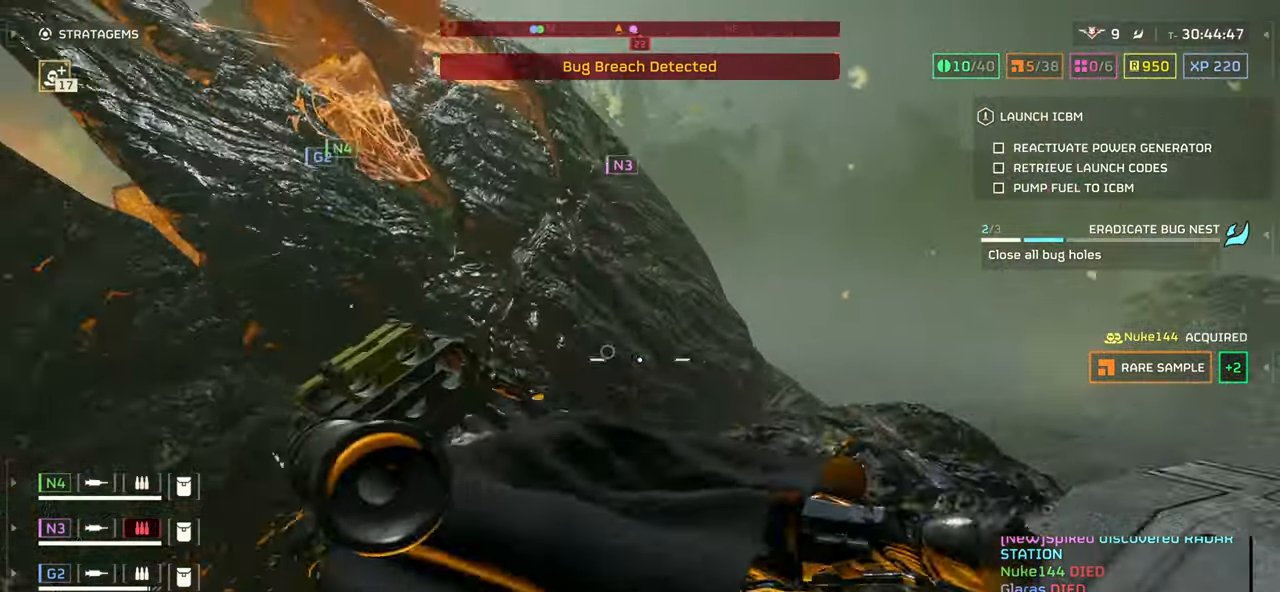
{"keys": [], "mouse": [], "events": [[50, "shift", "down"], [183, "shift", "up"], [267, "w", "up"], [367, "d", "up"]]}
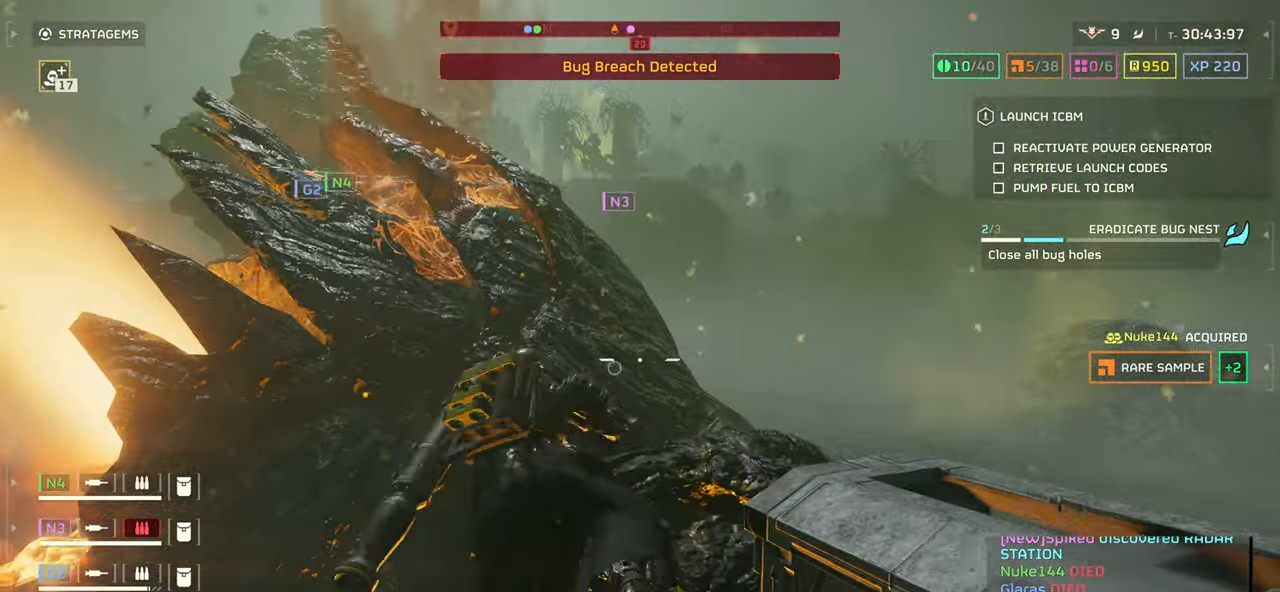
{"keys": [], "mouse": [], "events": [[83, "ctrl", "down"], [250, "ctrl", "up"]]}
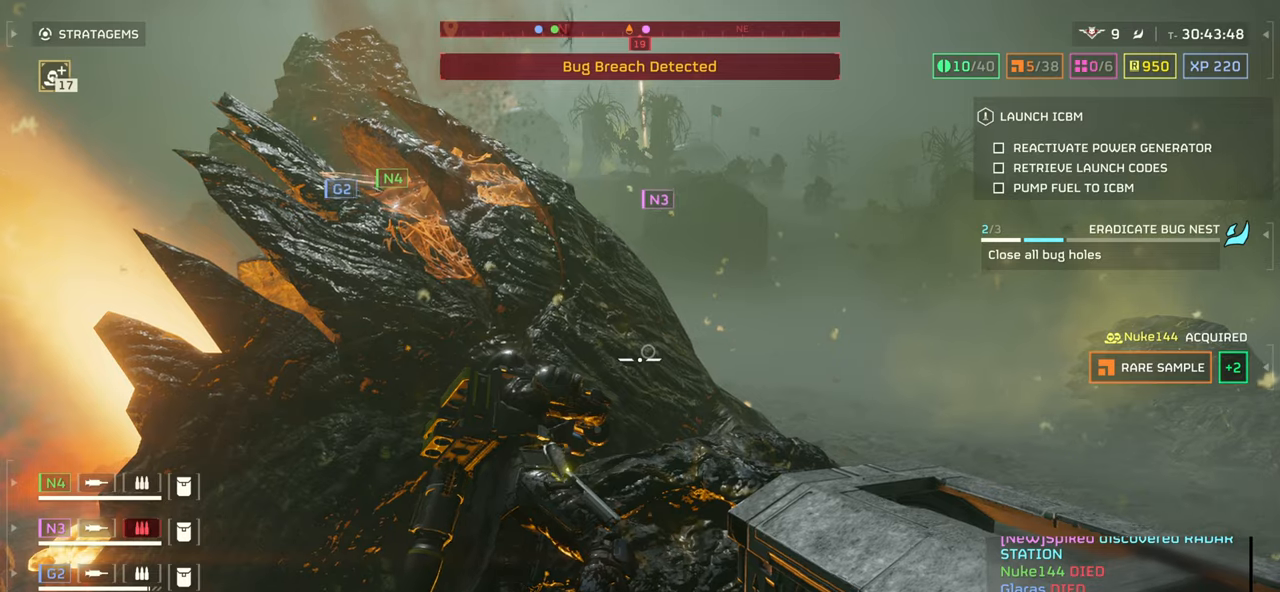
{"keys": [], "mouse": [], "events": [[300, "z", "down"], [416, "z", "up"]]}
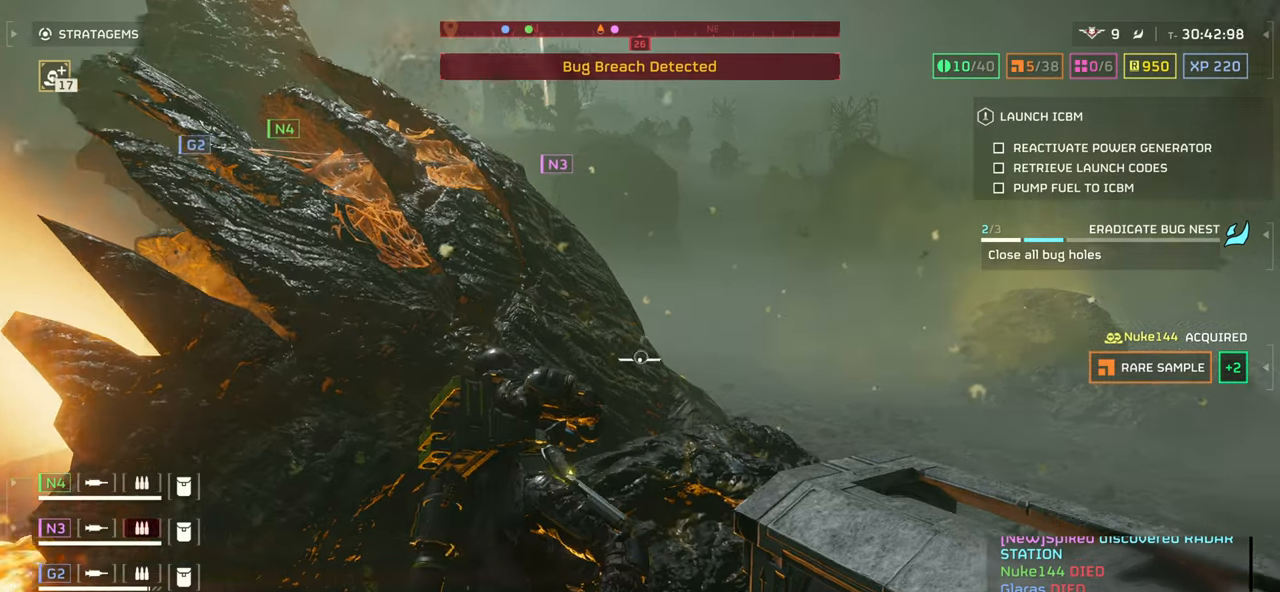
{"keys": [], "mouse": [], "events": [[150, "a", "down"], [150, "s", "down"], [150, "w", "down"], [250, "shift", "down"], [250, "super", "down"], [300, "super", "up"], [333, "shift", "up"], [366, "a", "up"], [366, "s", "up"], [366, "w", "up"]]}
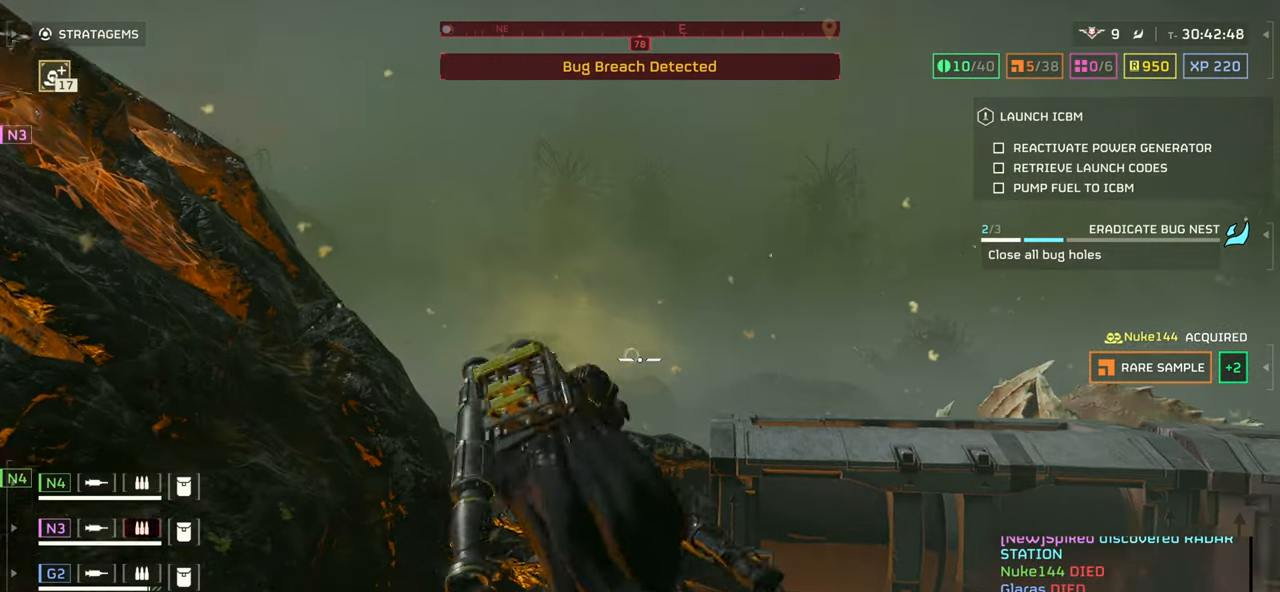
{"keys": ["space", "w"], "mouse": [], "events": [[100, "w", "down"], [150, "shift", "down"], [383, "shift", "up"], [450, "space", "down"]]}
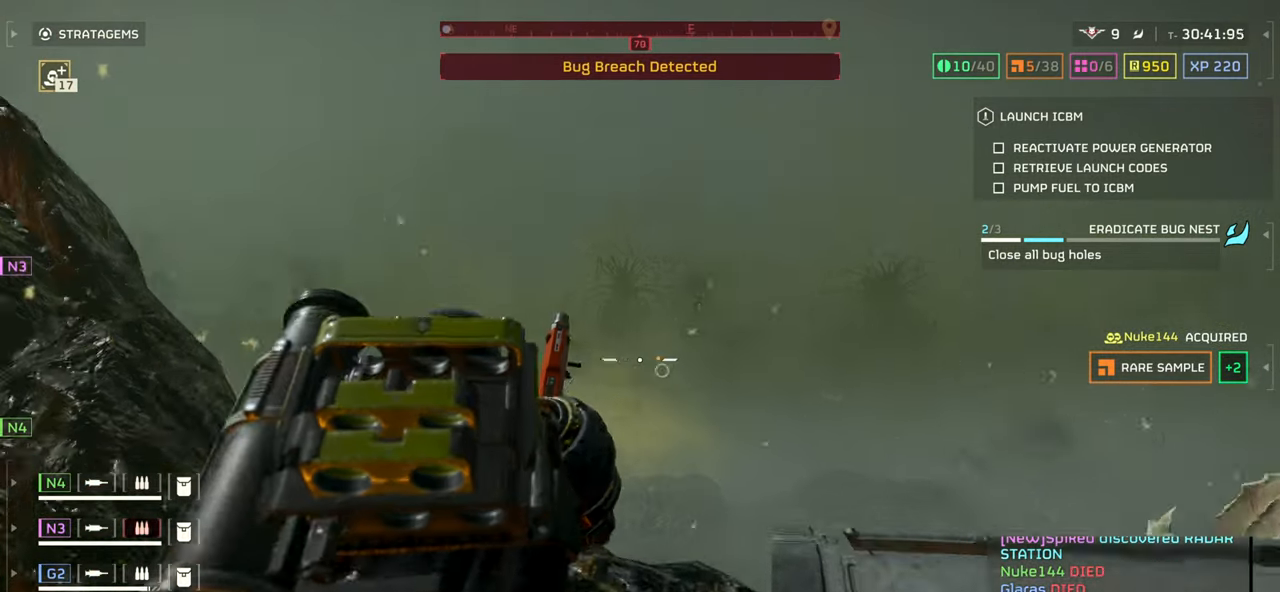
{"keys": ["d", "w"], "mouse": [], "events": [[100, "space", "up"], [200, "space", "down"], [333, "space", "up"], [450, "d", "down"], [450, "space", "down"], [483, "space", "up"]]}
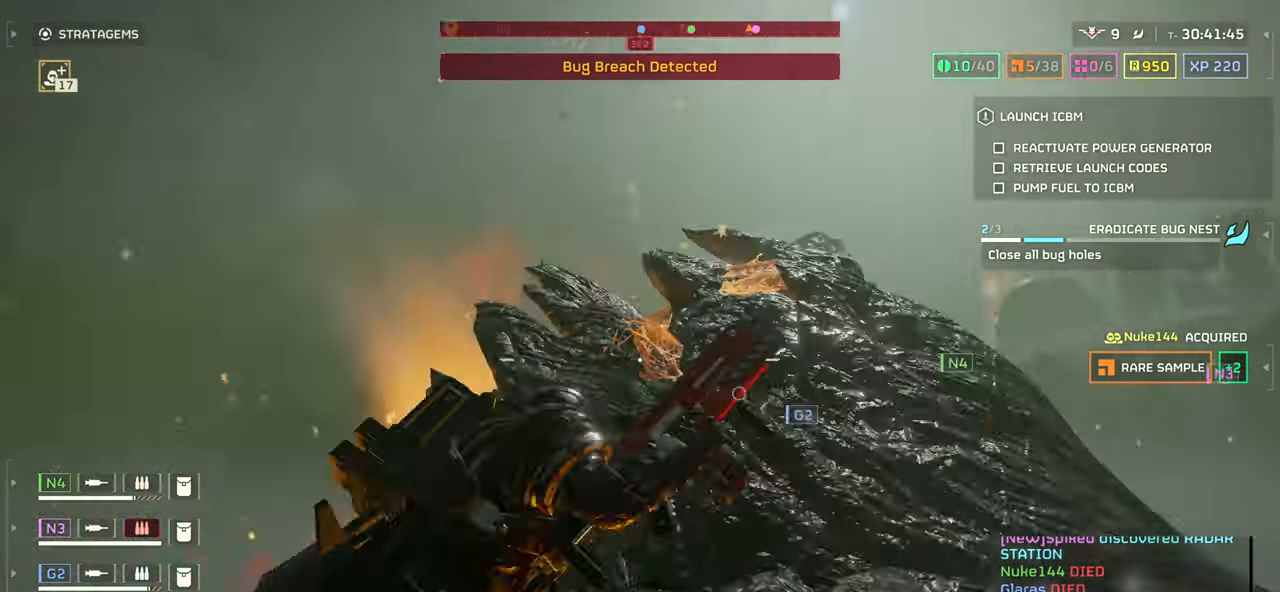
{"keys": [], "mouse": [], "events": [[66, "w", "up"], [183, "space", "down"], [216, "w", "down"], [333, "space", "up"], [350, "d", "up"], [383, "w", "up"]]}
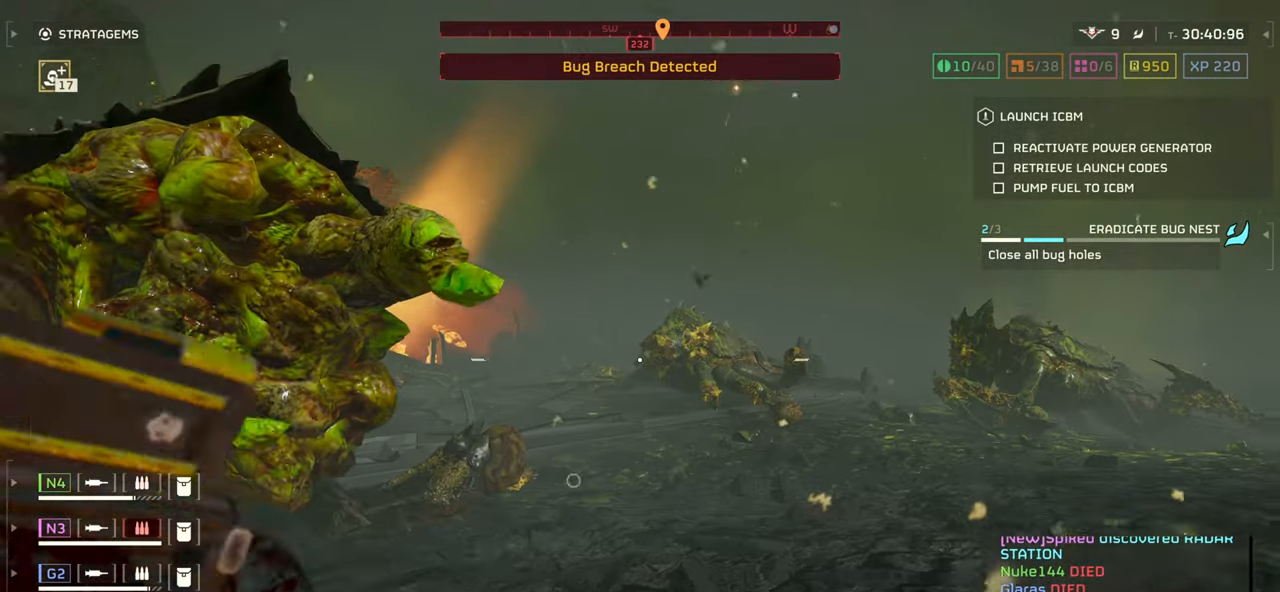
{"keys": [], "mouse": [], "events": []}
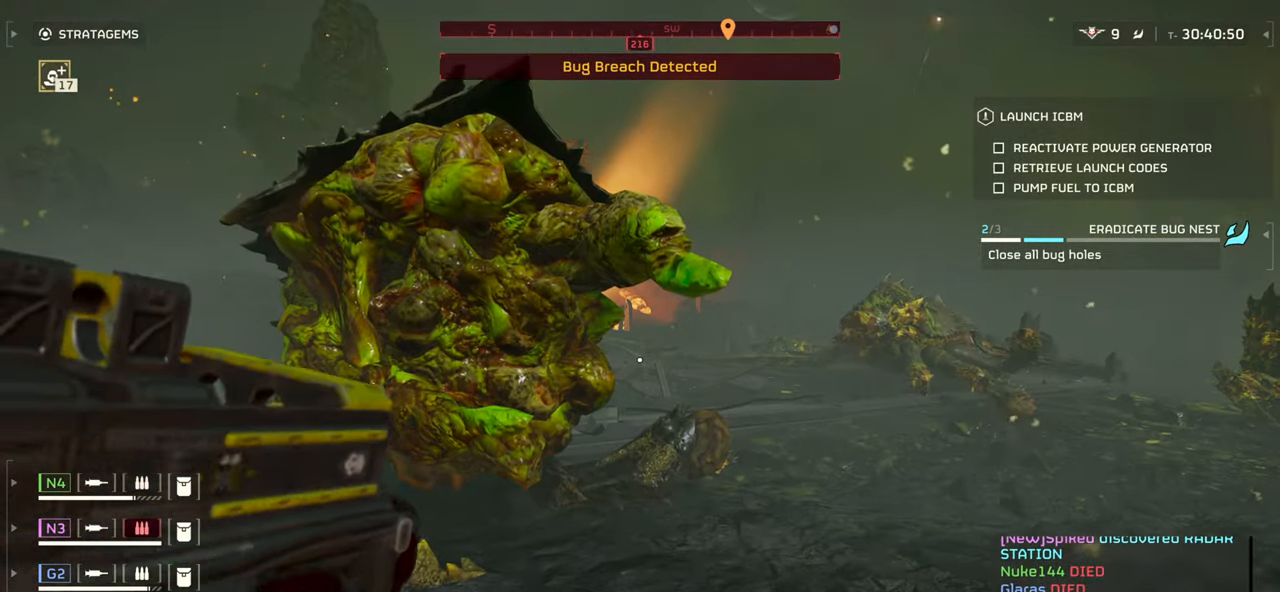
{"keys": [], "mouse": [], "events": []}
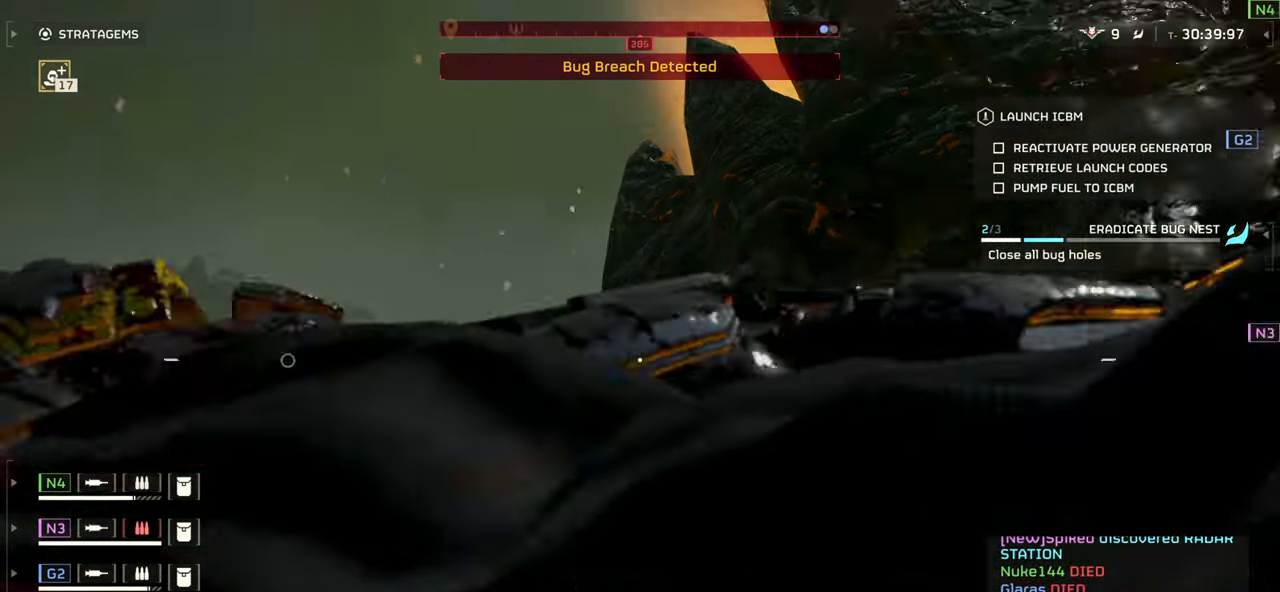
{"keys": ["d", "shift", "w"], "mouse": [], "events": [[250, "w", "down"], [300, "shift", "down"], [466, "d", "down"]]}
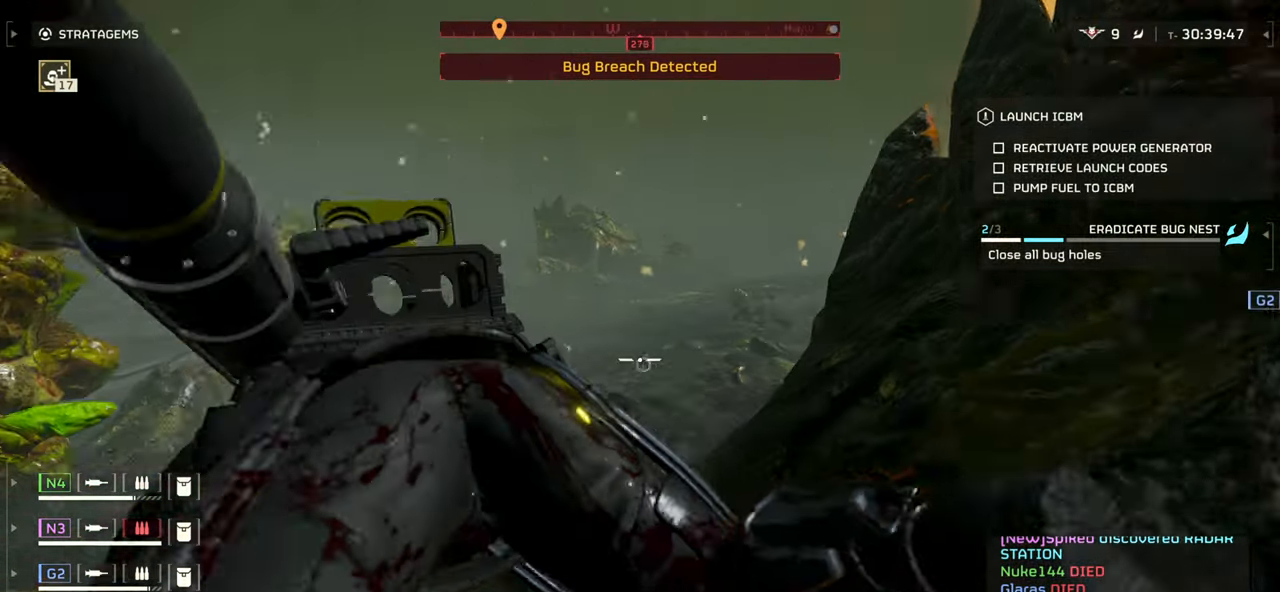
{"keys": ["w"], "mouse": [], "events": [[33, "shift", "up"], [33, "space", "down"], [233, "space", "up"], [400, "d", "up"]]}
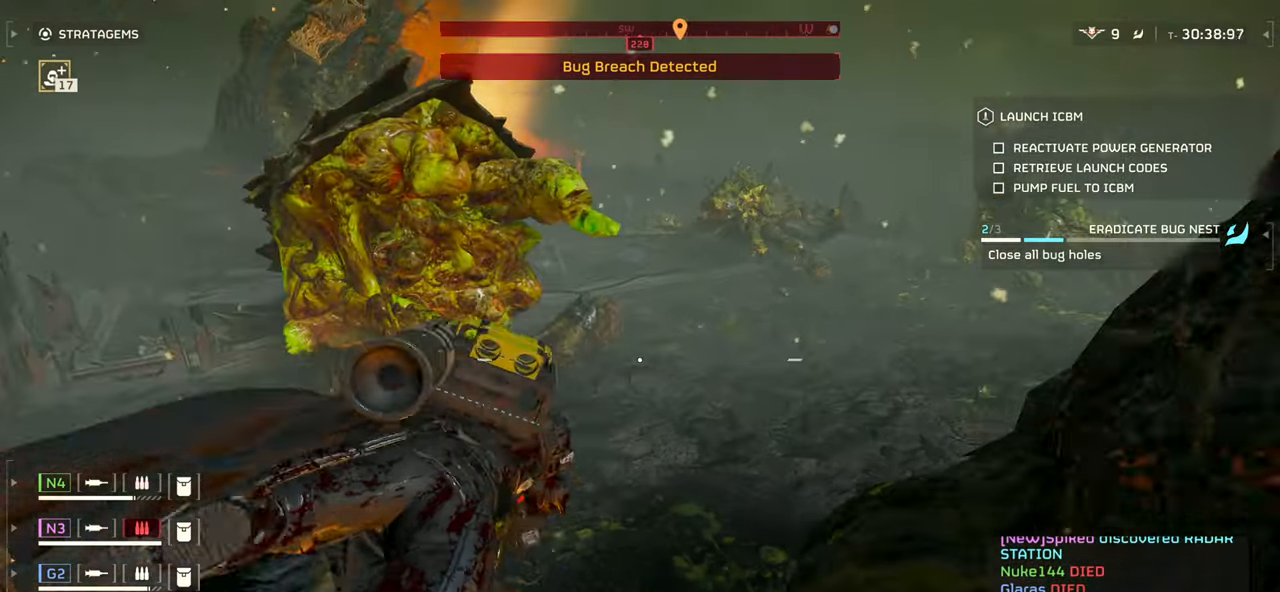
{"keys": ["w"], "mouse": [], "events": [[250, "shift", "down"], [316, "space", "down"], [416, "shift", "up"], [450, "space", "up"]]}
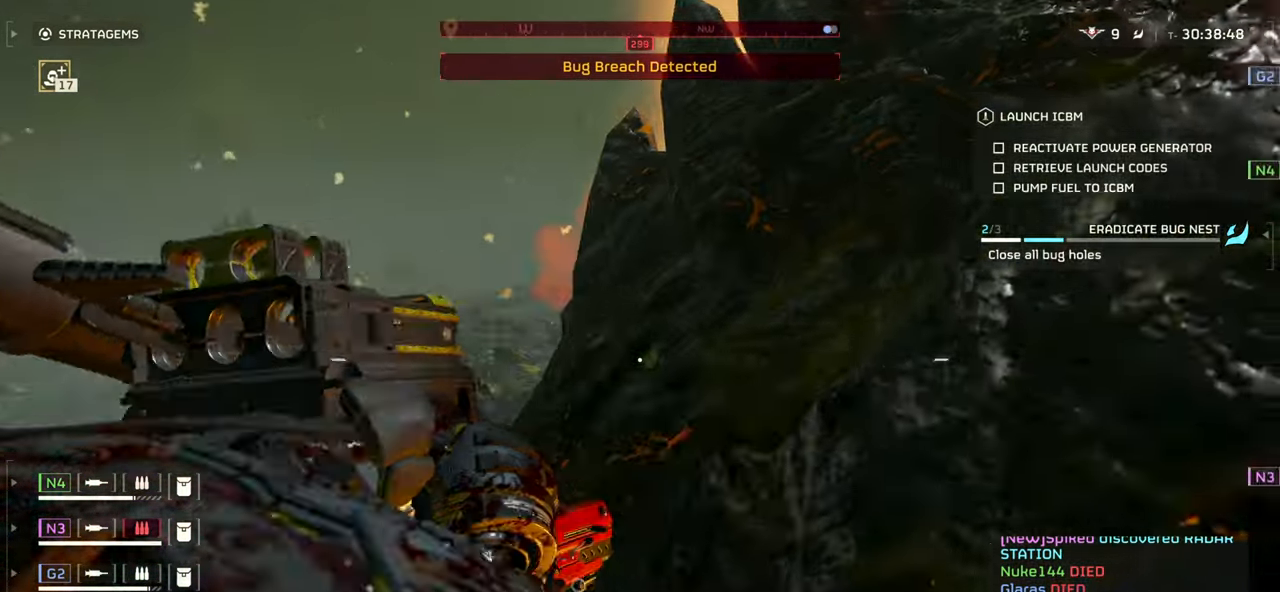
{"keys": ["d", "shift", "space", "w"], "mouse": [], "events": [[16, "d", "down"], [133, "w", "up"], [333, "w", "down"], [416, "shift", "down"], [483, "space", "down"]]}
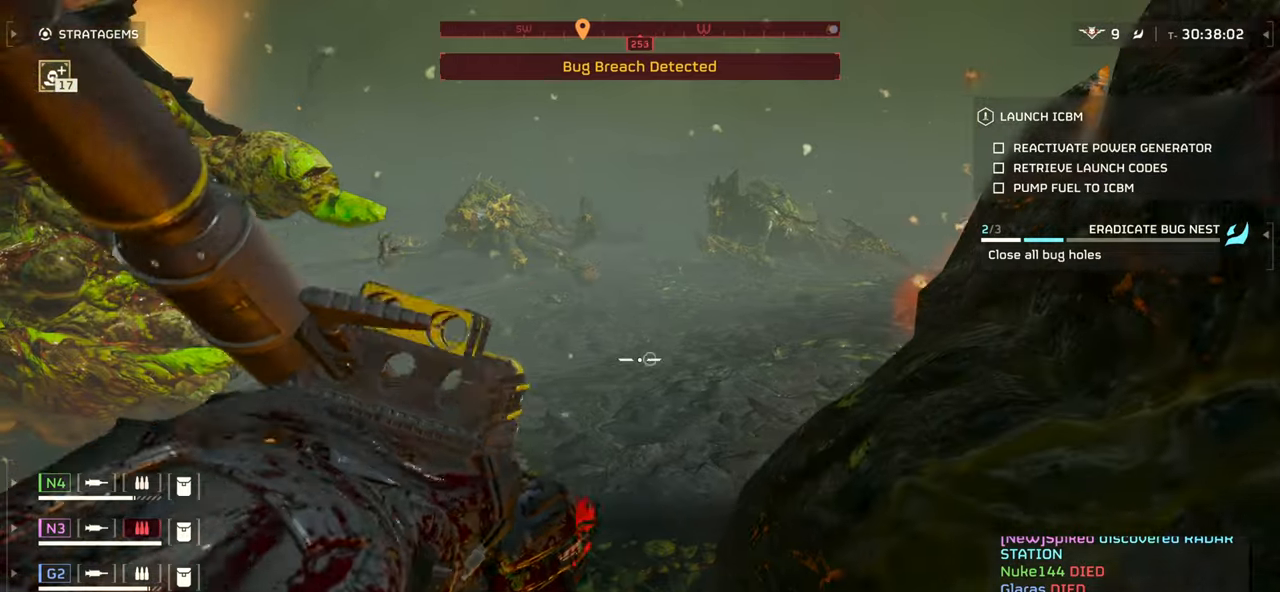
{"keys": ["w"], "mouse": [], "events": [[83, "shift", "up"], [116, "space", "up"], [216, "w", "up"], [233, "d", "up"], [500, "w", "down"]]}
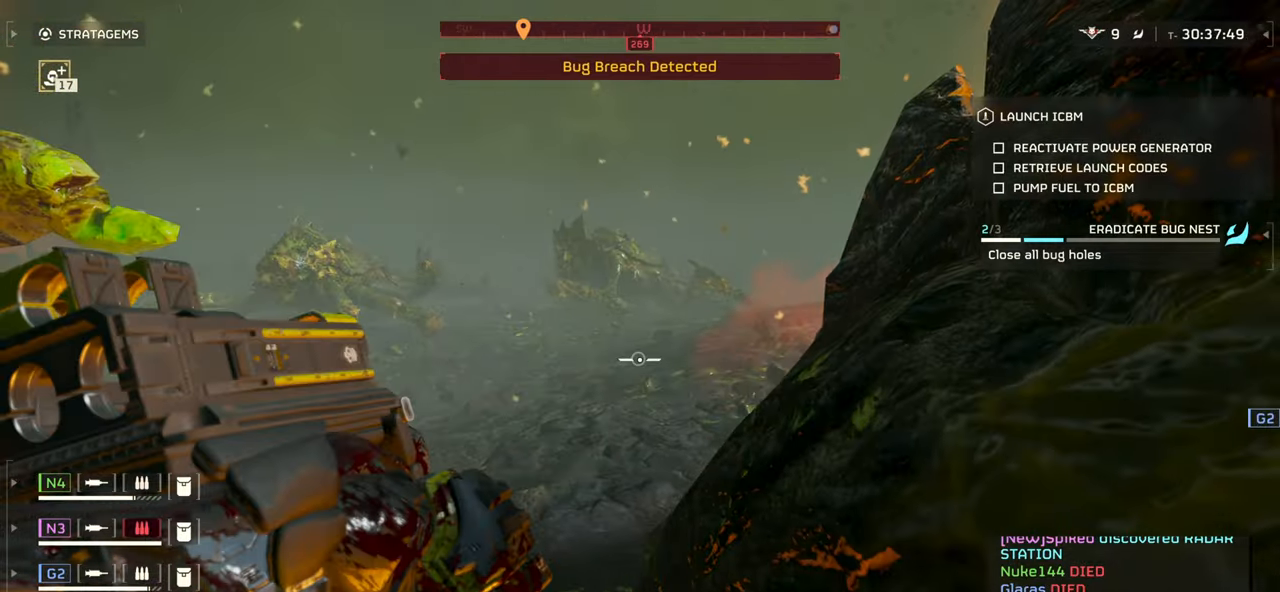
{"keys": [], "mouse": [], "events": [[33, "w", "up"]]}
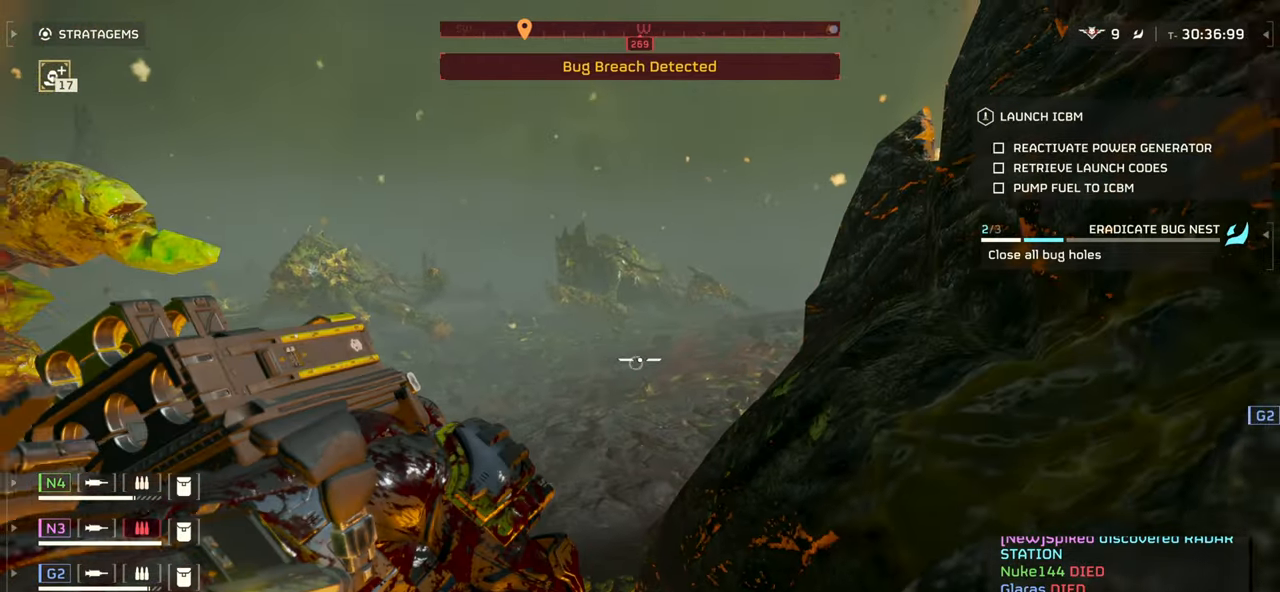
{"keys": [], "mouse": [], "events": []}
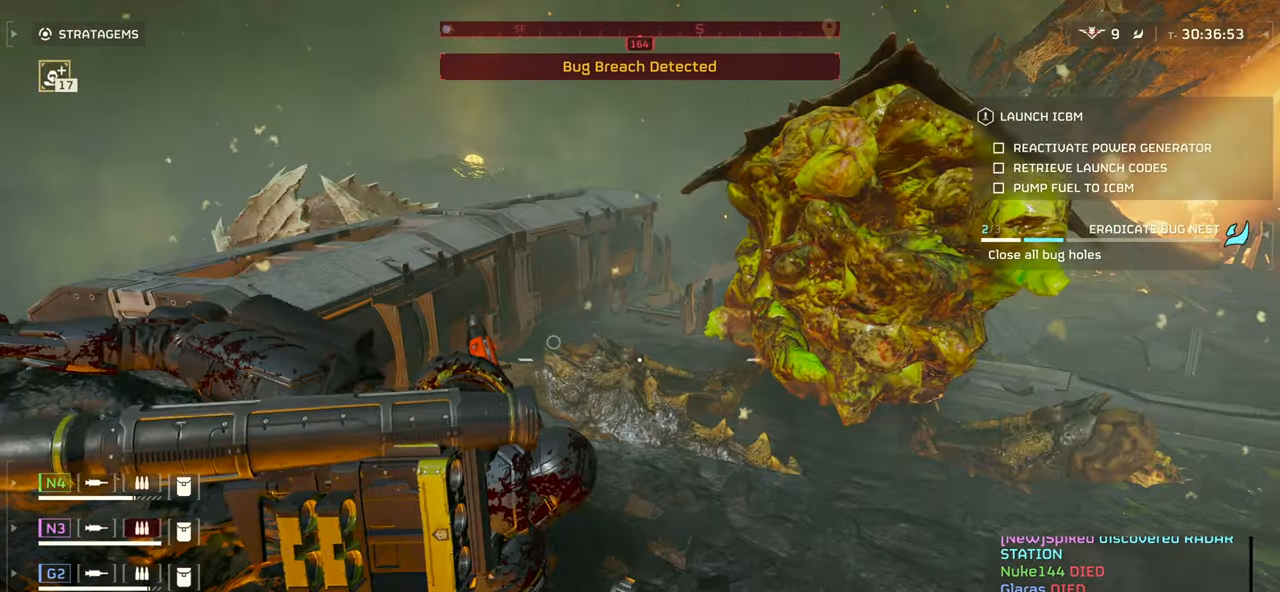
{"keys": [], "mouse": [], "events": []}
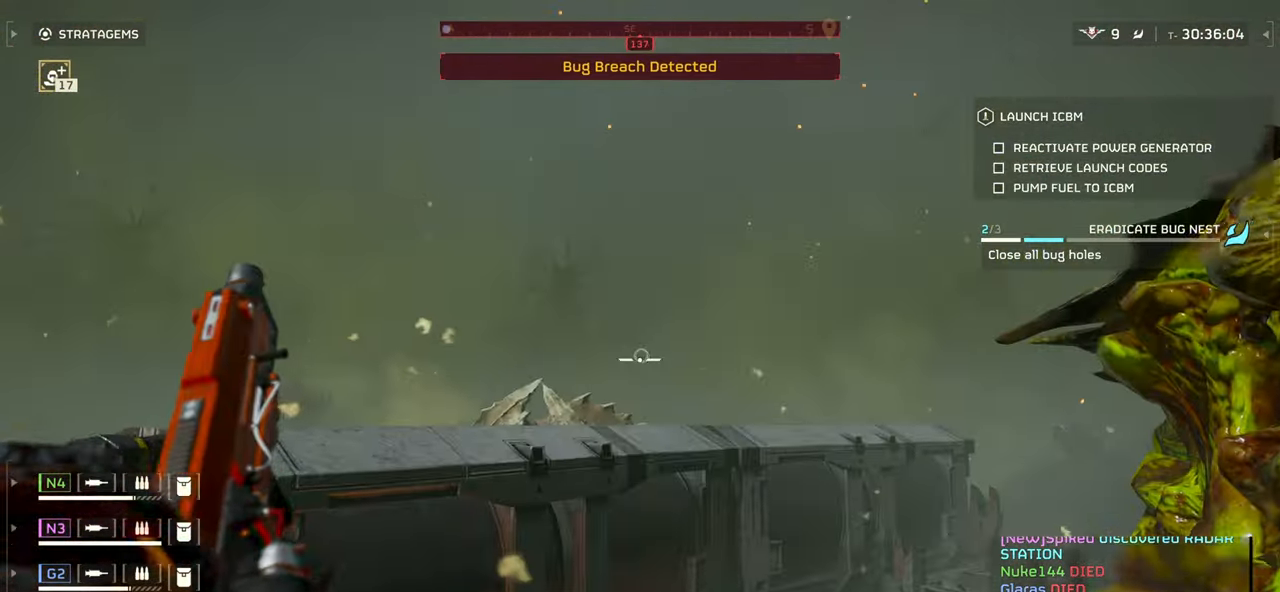
{"keys": [], "mouse": [], "events": []}
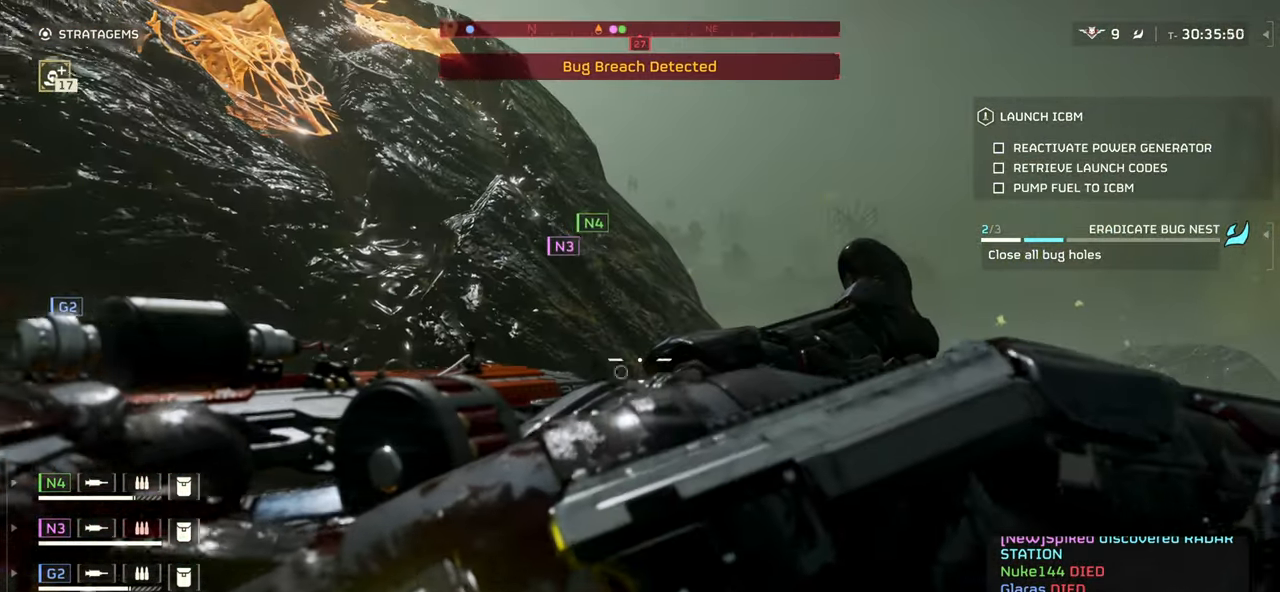
{"keys": ["w"], "mouse": [], "events": [[500, "w", "down"]]}
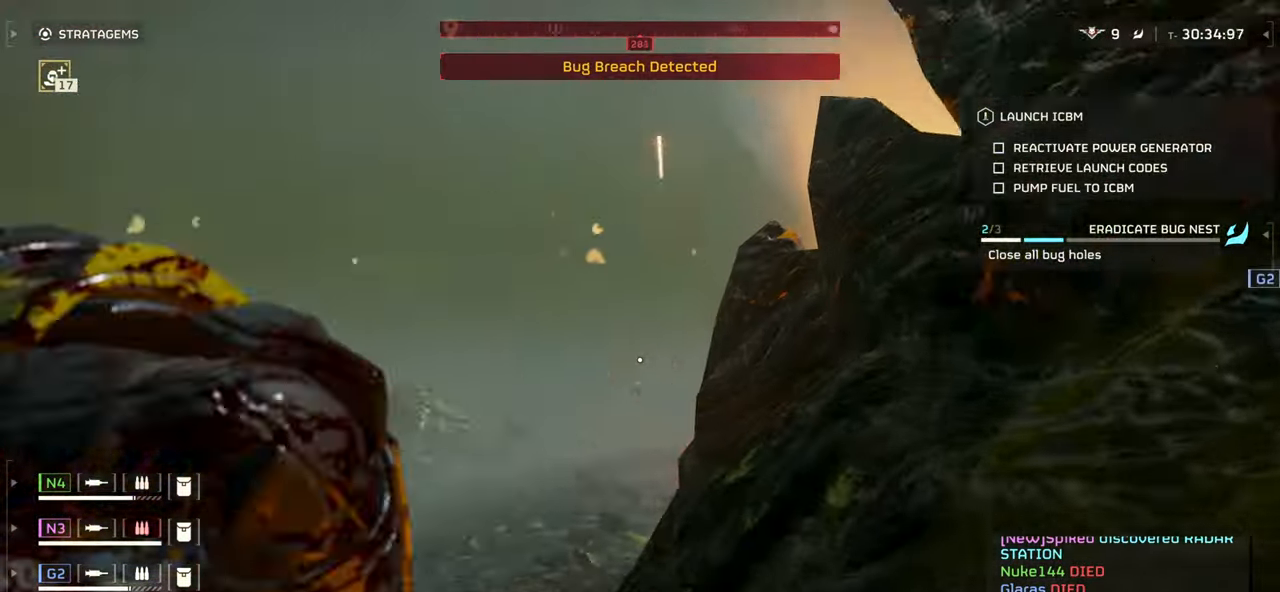
{"keys": ["d", "space", "w"], "mouse": [], "events": [[33, "space", "down"], [216, "d", "down"], [216, "space", "up"], [233, "shift", "down"], [250, "space", "down"], [350, "d", "up"], [366, "d", "down"], [416, "shift", "up"], [416, "space", "up"], [500, "space", "down"]]}
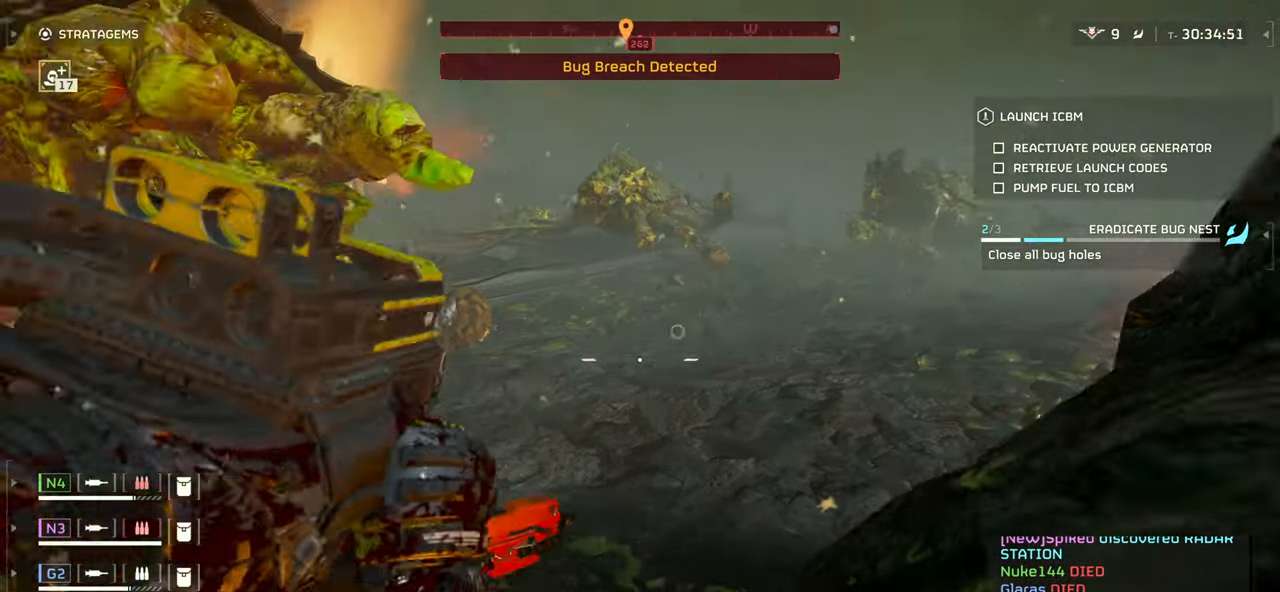
{"keys": ["w"], "mouse": [], "events": [[100, "shift", "down"], [100, "space", "up"], [200, "space", "down"], [250, "d", "up"], [250, "shift", "up"], [283, "space", "up"], [350, "d", "down"], [366, "space", "down"], [416, "d", "up"], [433, "space", "up"]]}